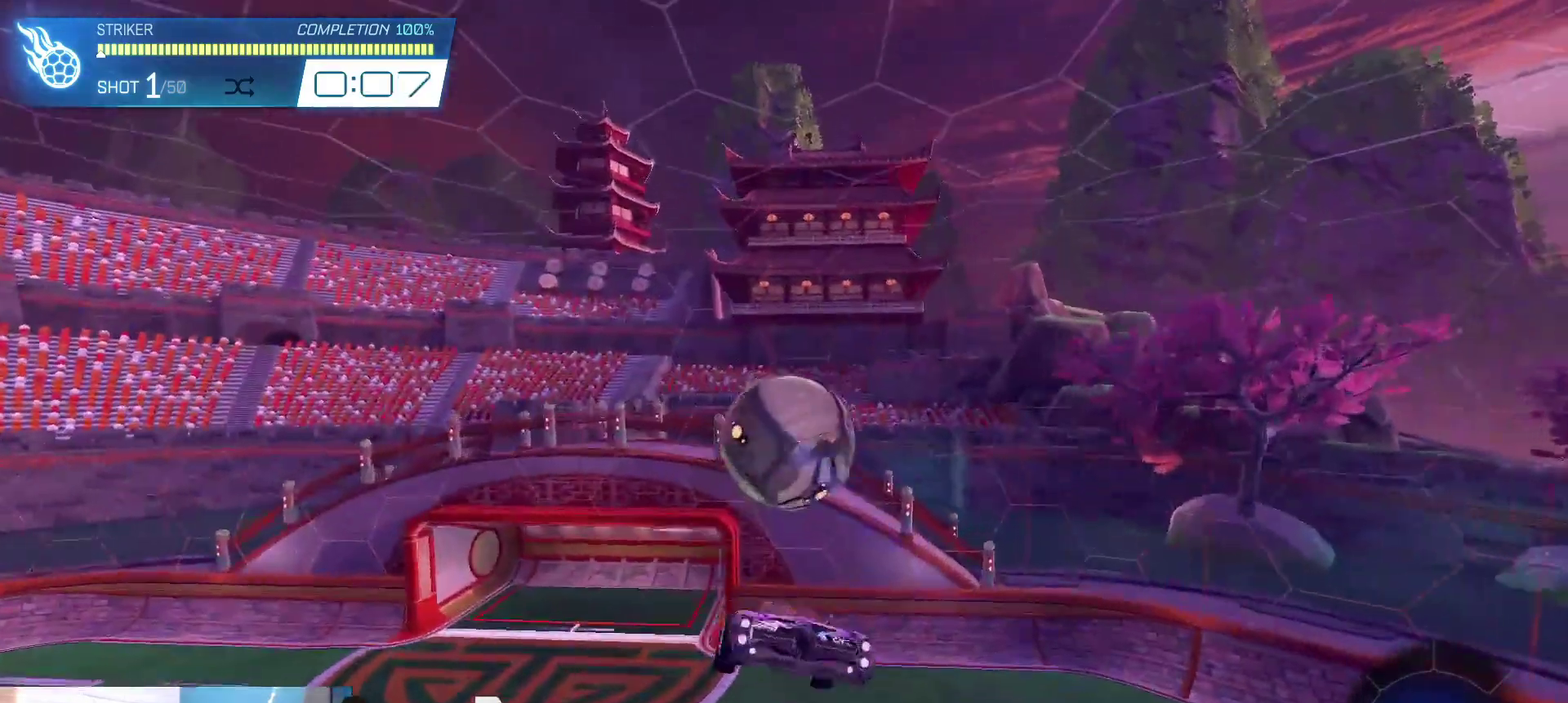
Gameplay with a controller (Xbox layout); each line is a JSON object with the inputs held at the frame after it (dt_ms = milliseconds from this image to that frame). "events" lists button and stick changes between this image and that frame as [ms after this image, input, new state], when the widget could be followed in between.
{"dt_ms": 500, "buttons": ["X", "R1", "R2"], "left_stick": "left", "right_stick": "center"}
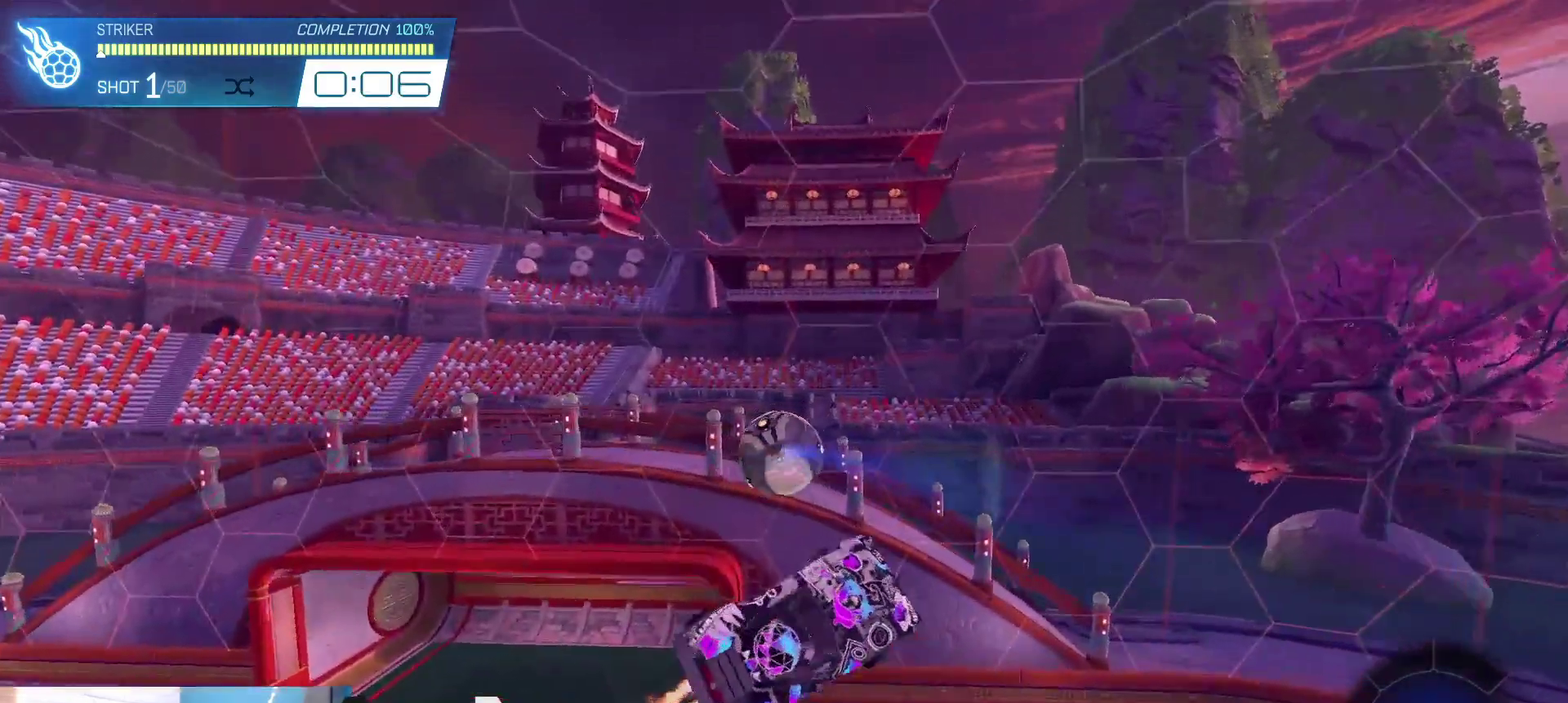
{"dt_ms": 400, "buttons": ["X", "R1", "R2"], "left_stick": "up", "right_stick": "center", "events": [[33, "R1", "up"], [33, "X", "up"], [67, "left_stick", "up-left"], [233, "X", "down"], [333, "left_stick", "up"], [400, "R1", "down"]]}
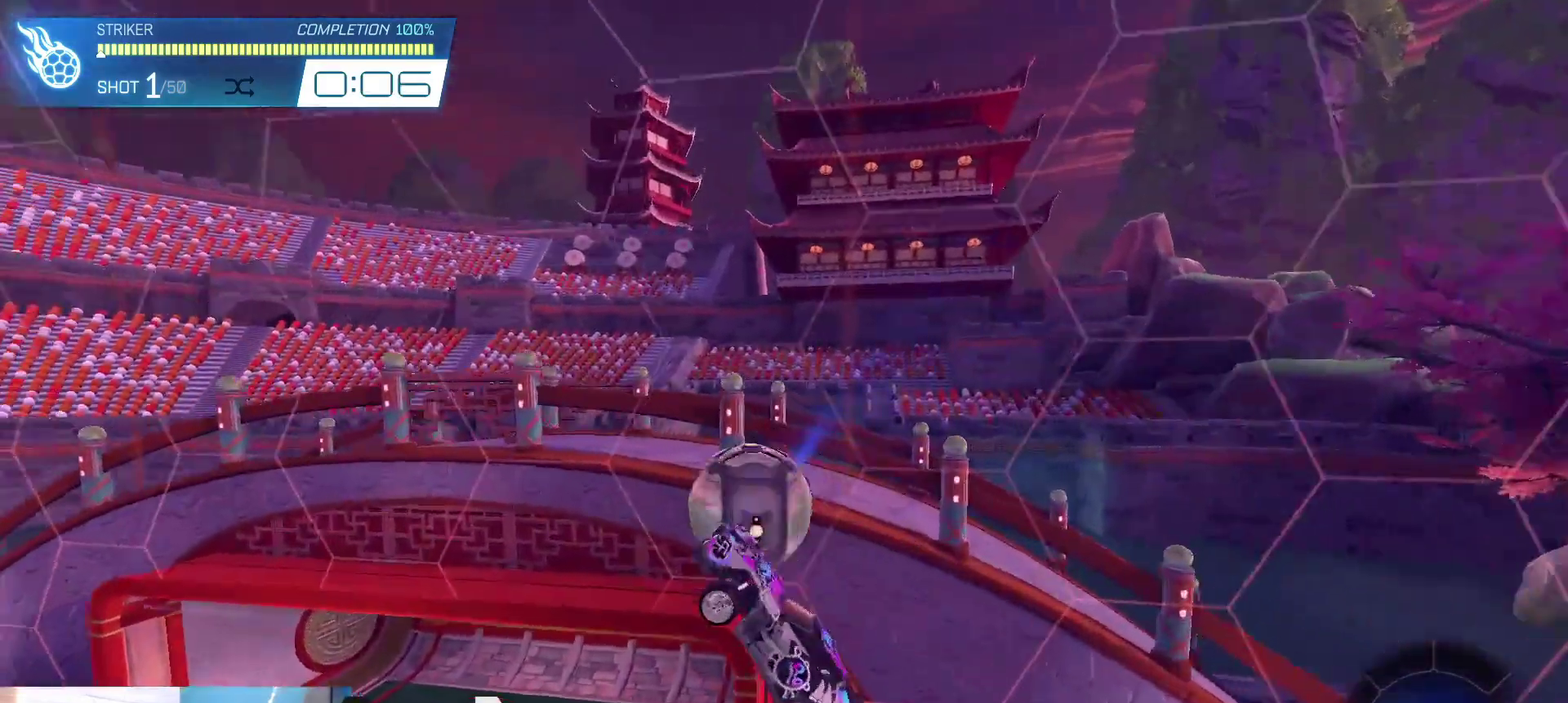
{"dt_ms": 500, "buttons": ["X", "R2"], "left_stick": "down-left", "right_stick": "center", "events": [[33, "left_stick", "up-right"], [200, "left_stick", "down-right"], [300, "R1", "up"], [367, "left_stick", "down"], [500, "left_stick", "down-left"]]}
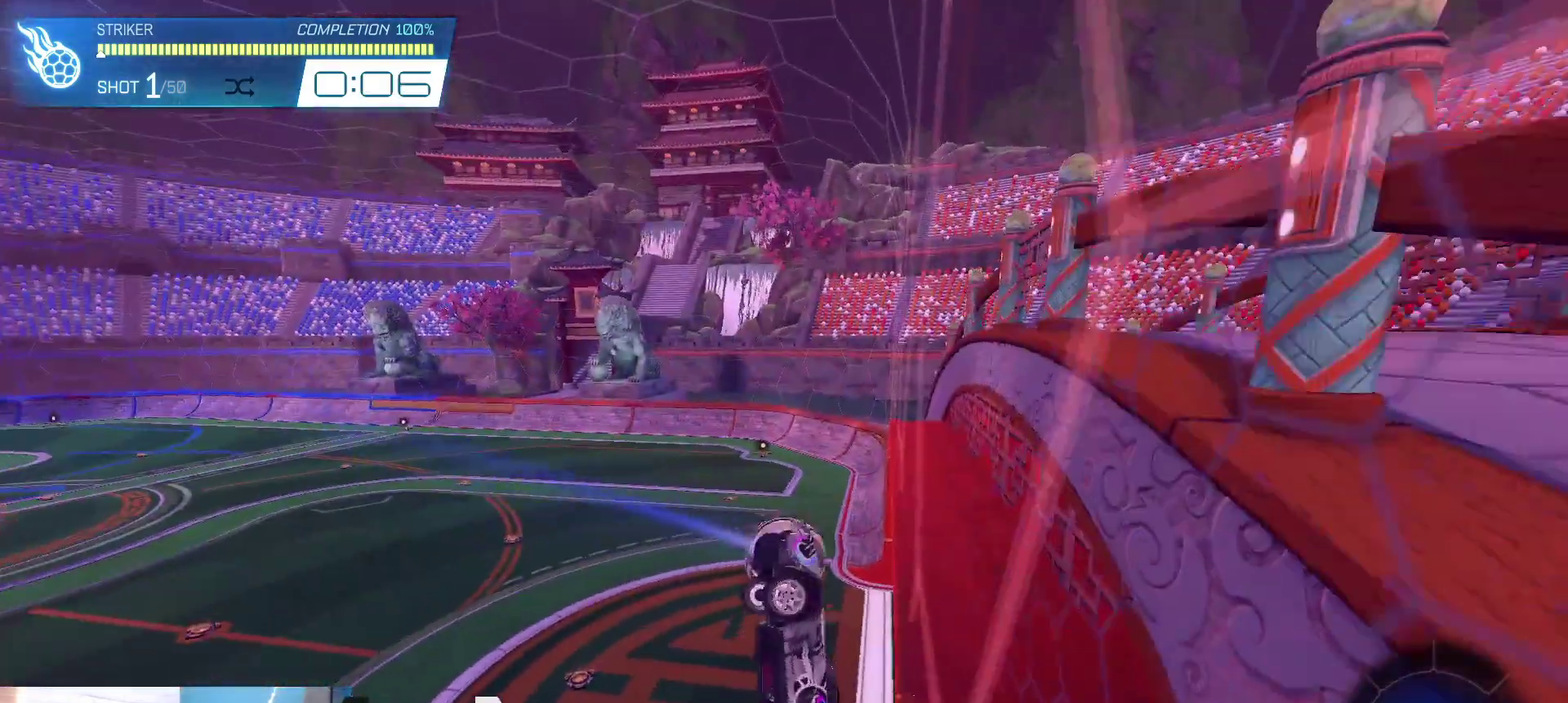
{"dt_ms": 400, "buttons": ["L1"], "left_stick": "right", "right_stick": "center", "events": [[300, "left_stick", "down-right"], [367, "L1", "down"], [367, "X", "up"], [367, "left_stick", "right"], [400, "R2", "up"]]}
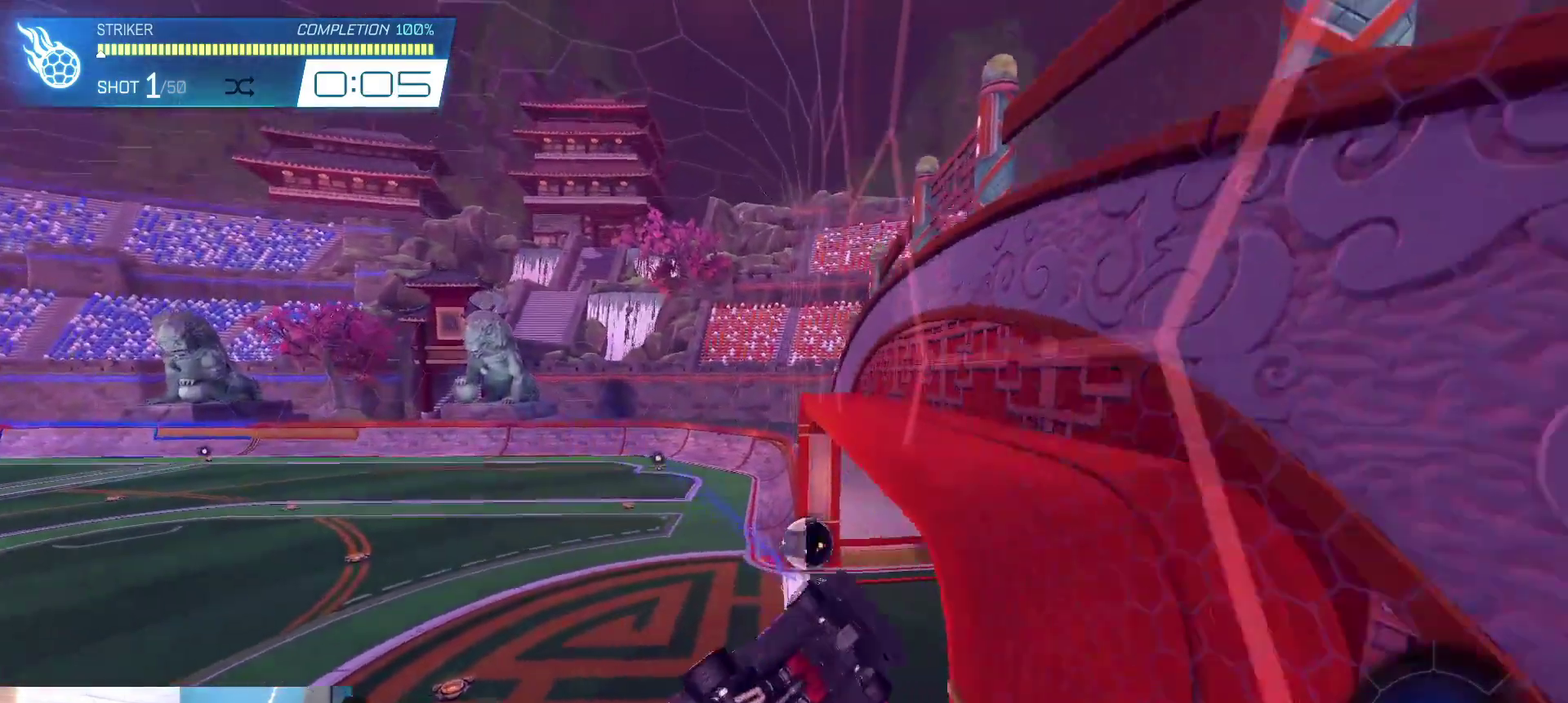
{"dt_ms": 700, "buttons": [], "left_stick": "center", "right_stick": "center", "events": [[267, "L1", "up"], [267, "left_stick", "center"]]}
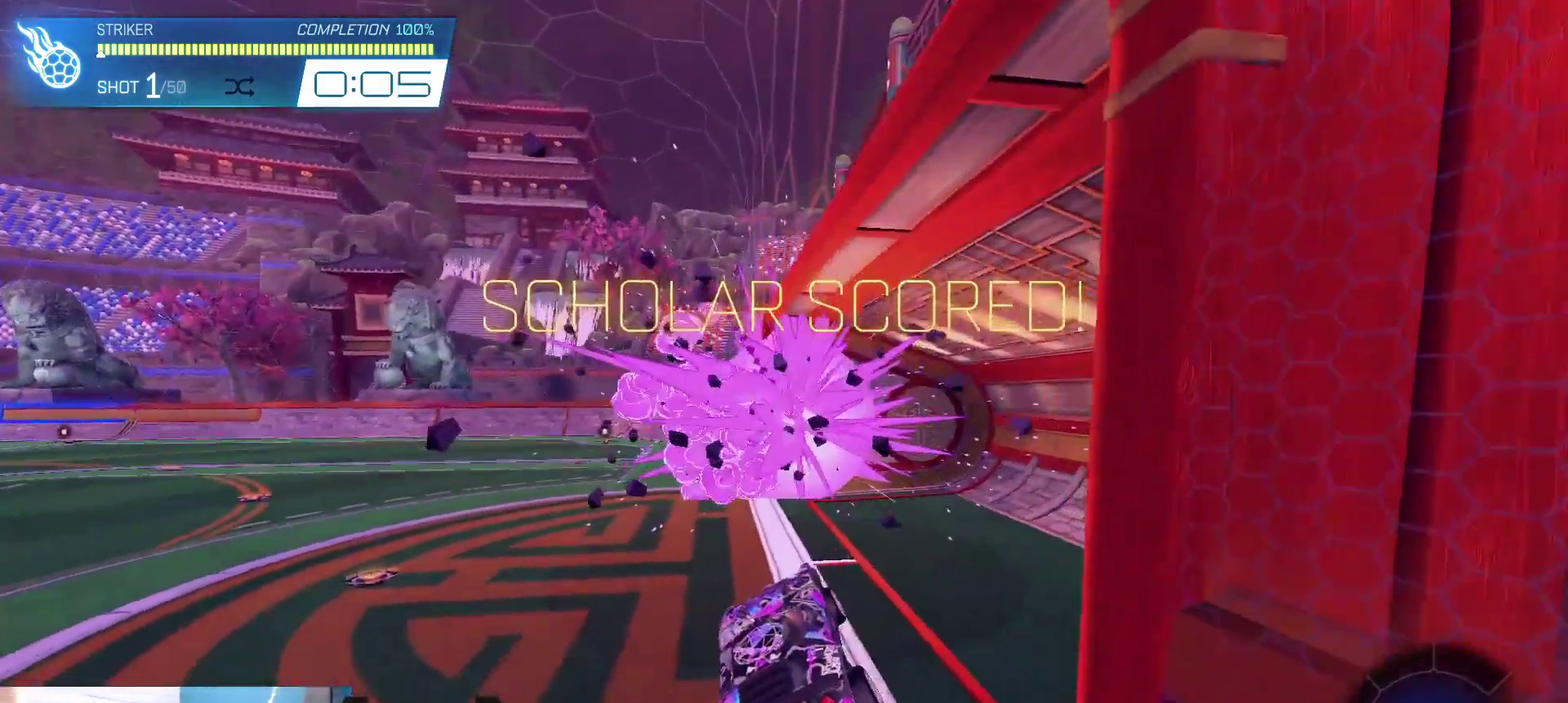
{"dt_ms": 300, "buttons": [], "left_stick": "center", "right_stick": "center"}
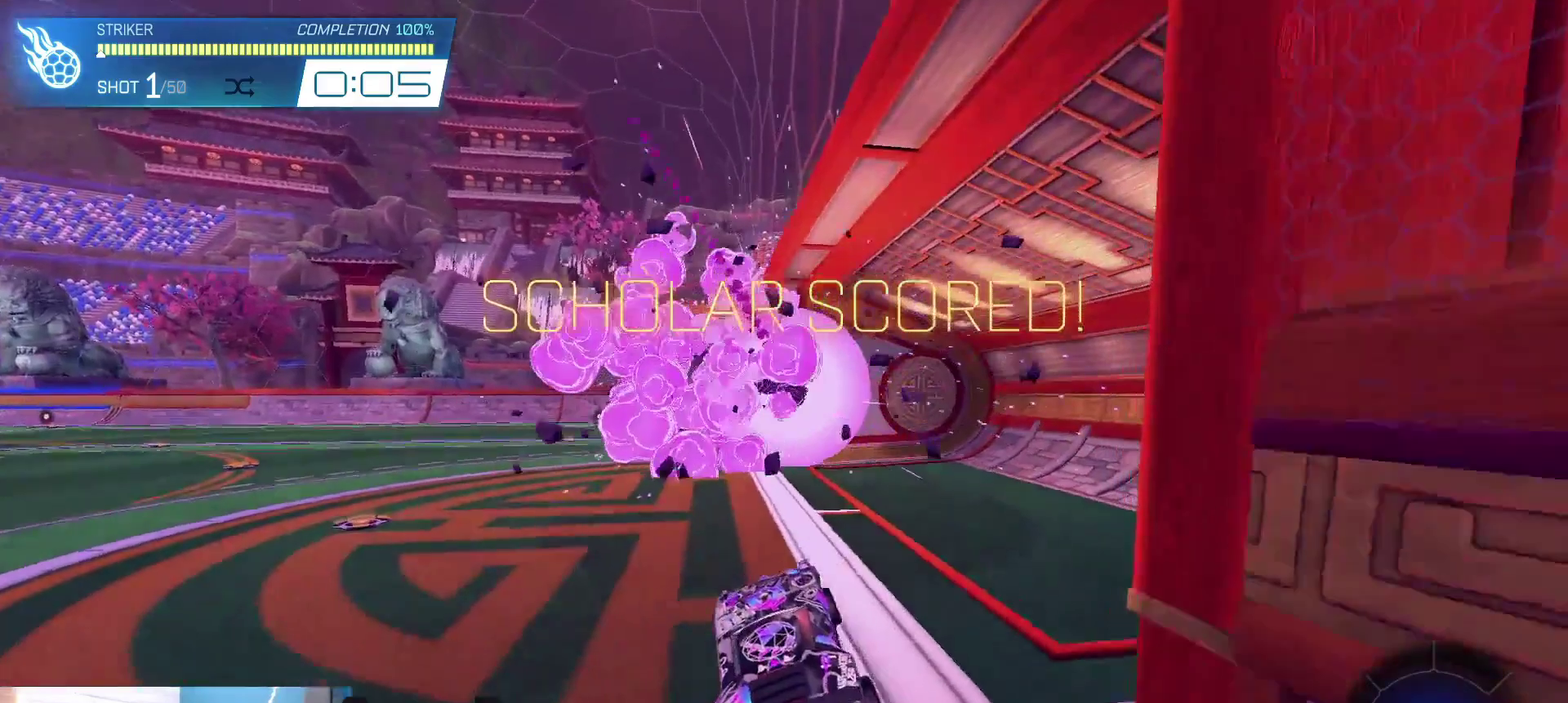
{"dt_ms": 700, "buttons": ["R2"], "left_stick": "center", "right_stick": "center", "events": [[433, "R3", "down"], [500, "R3", "up"], [667, "R2", "down"]]}
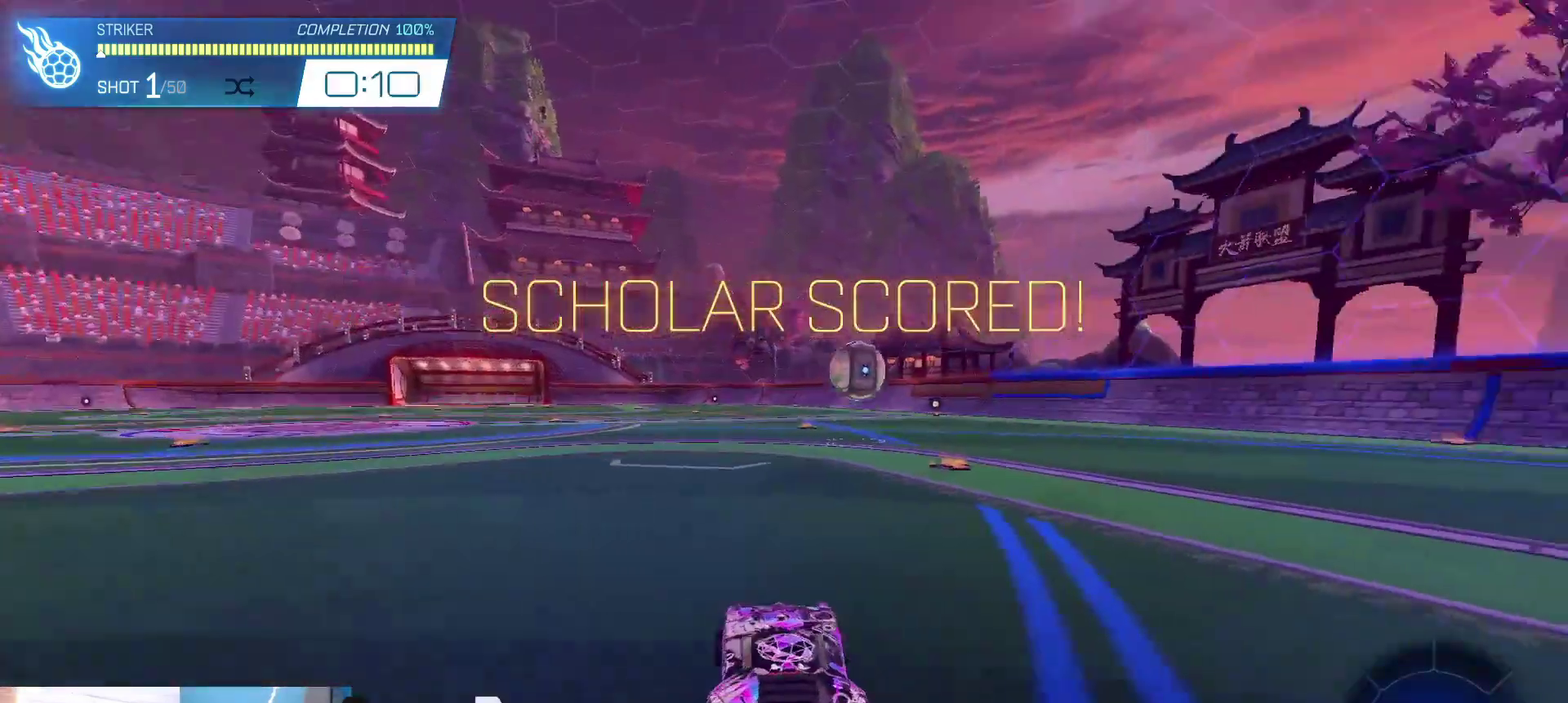
{"dt_ms": 300, "buttons": ["R2"], "left_stick": "right", "right_stick": "center", "events": [[133, "left_stick", "right"]]}
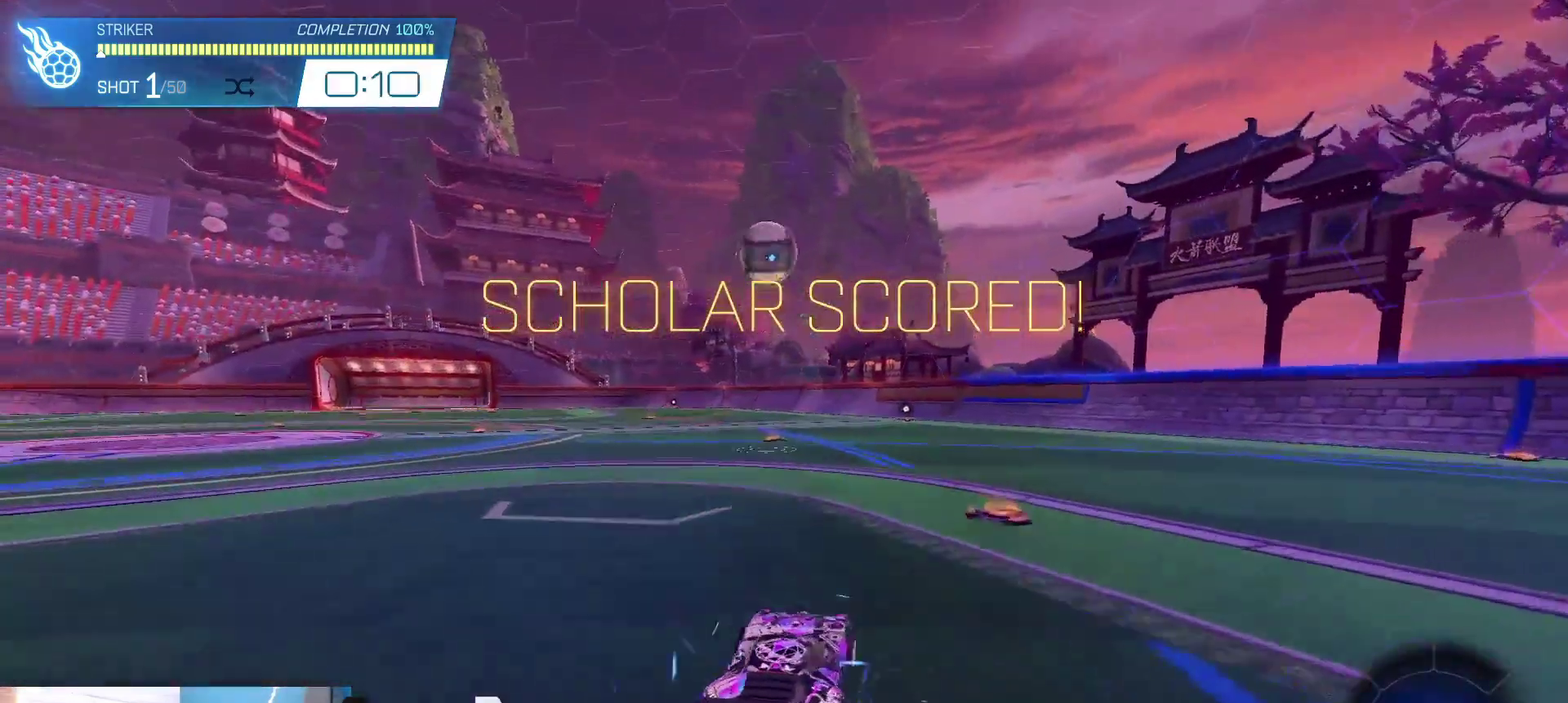
{"dt_ms": 400, "buttons": ["R2"], "left_stick": "left", "right_stick": "center", "events": [[100, "left_stick", "center"], [233, "left_stick", "left"]]}
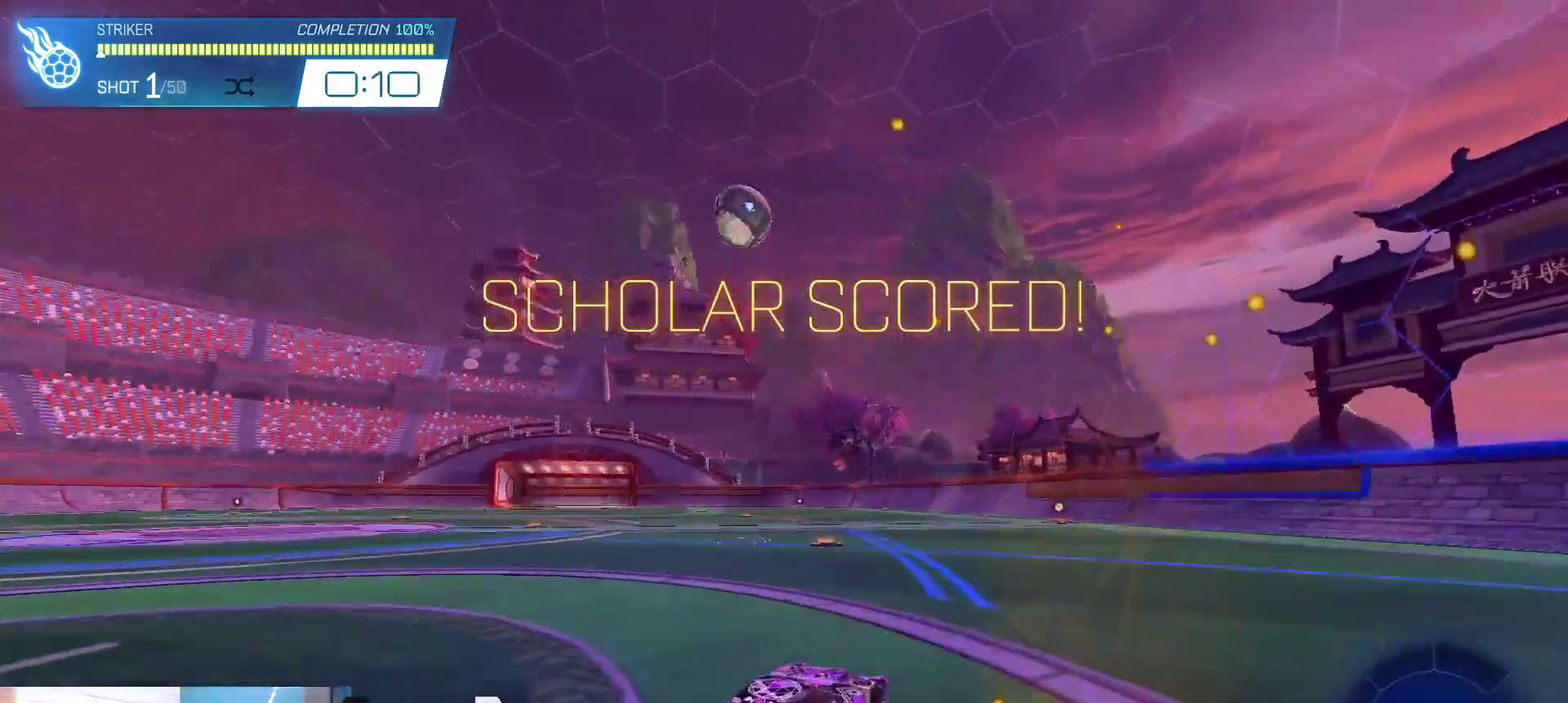
{"dt_ms": 600, "buttons": ["A", "R1", "R2"], "left_stick": "down-left", "right_stick": "center"}
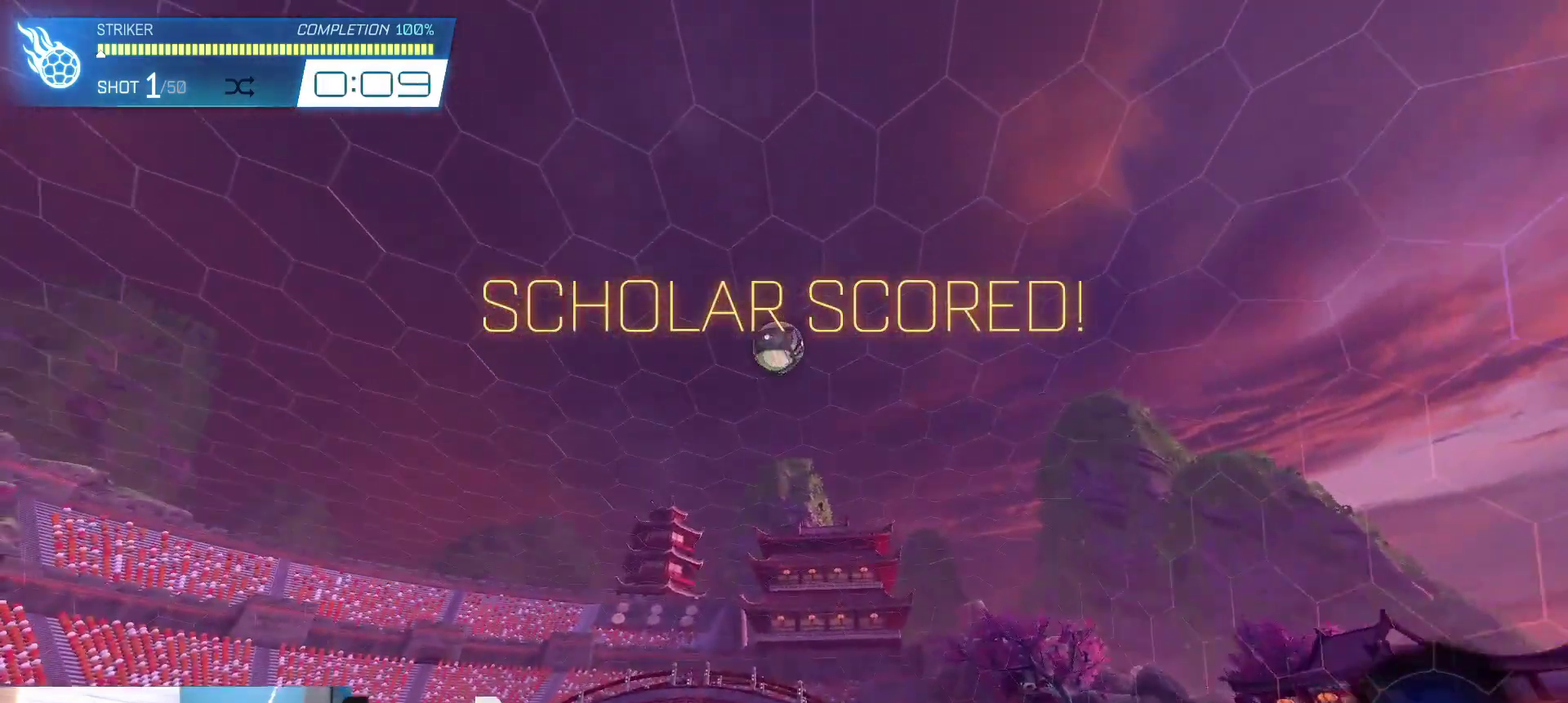
{"dt_ms": 400, "buttons": ["X", "R1", "R2"], "left_stick": "up-right", "right_stick": "center"}
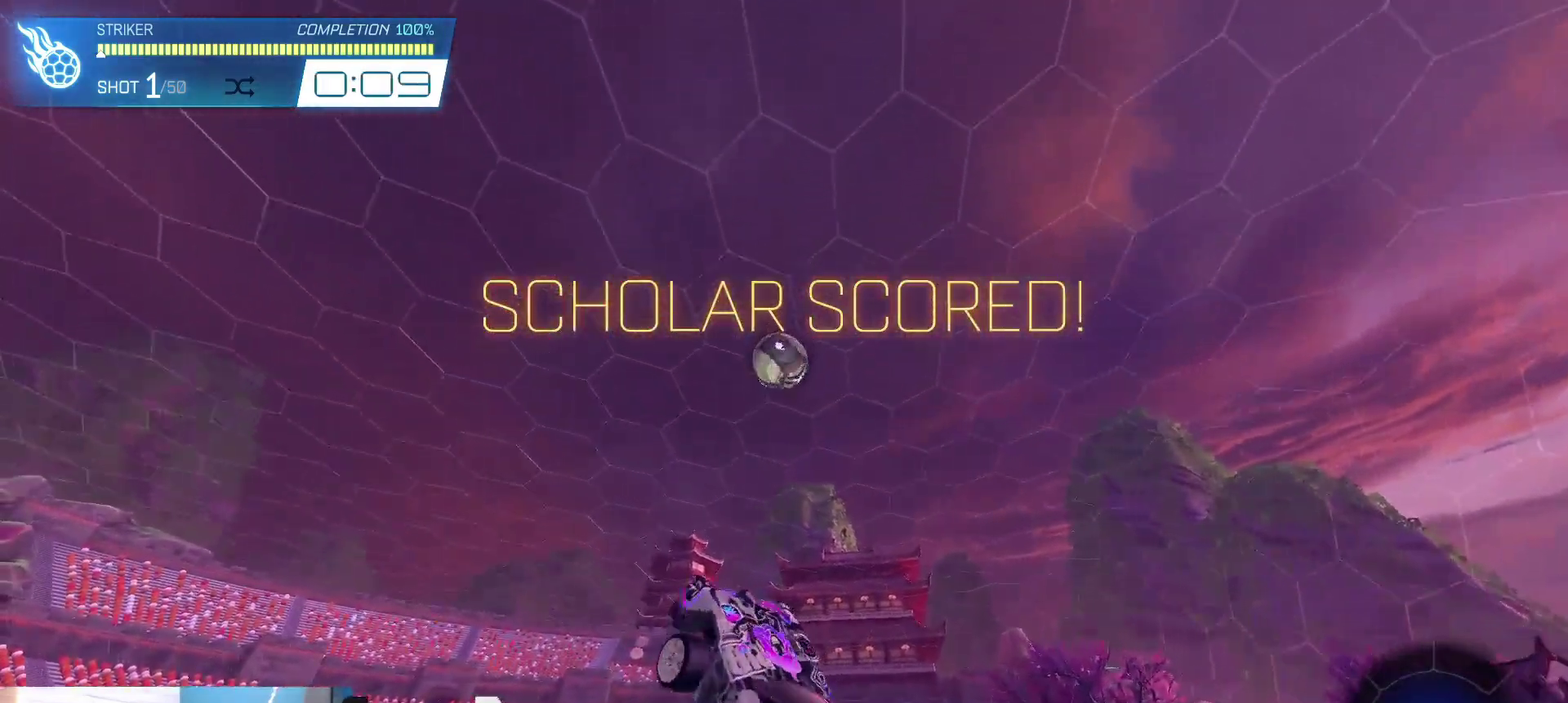
{"dt_ms": 500, "buttons": ["X", "R2"], "left_stick": "up-left", "right_stick": "center"}
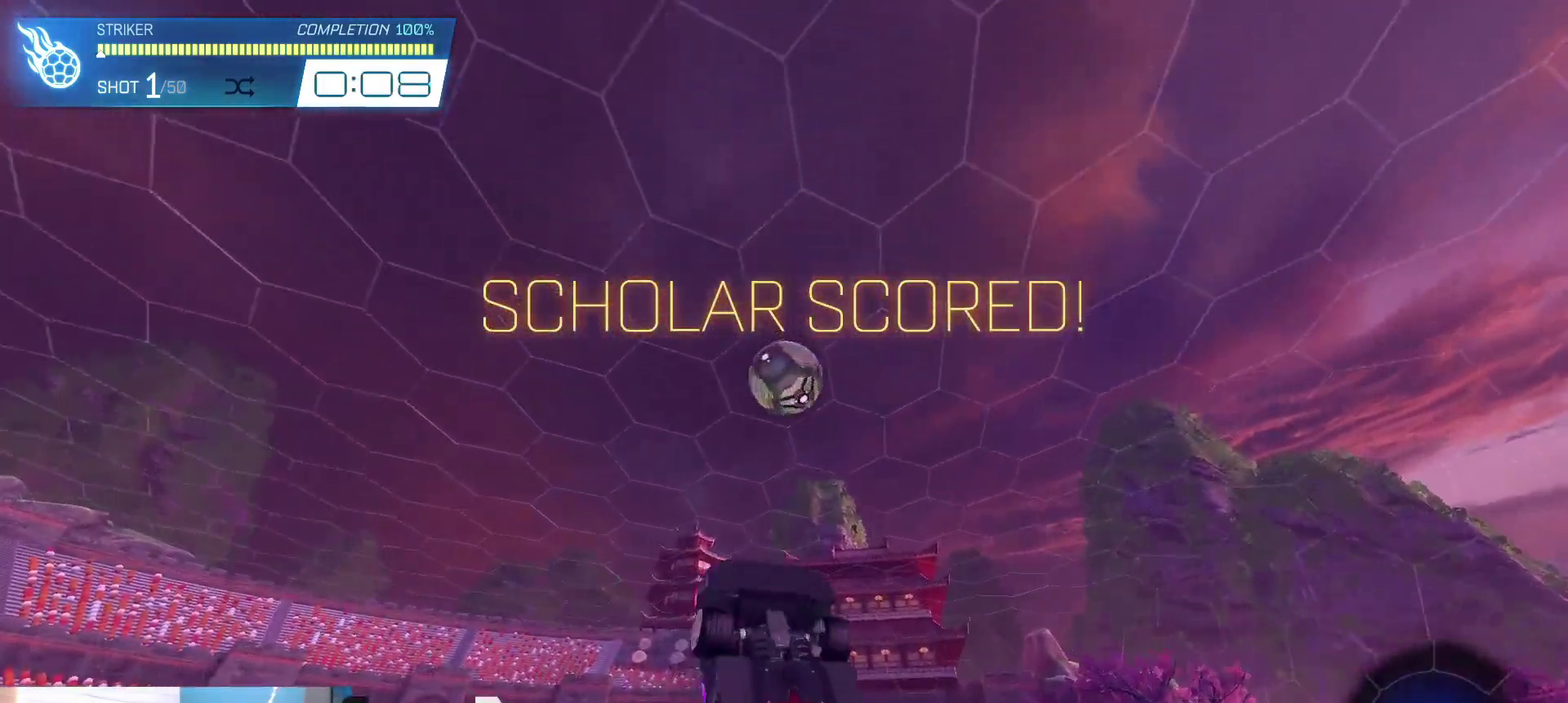
{"dt_ms": 400, "buttons": ["X", "R2"], "left_stick": "up-left", "right_stick": "center", "events": [[200, "left_stick", "center"], [333, "left_stick", "up-left"]]}
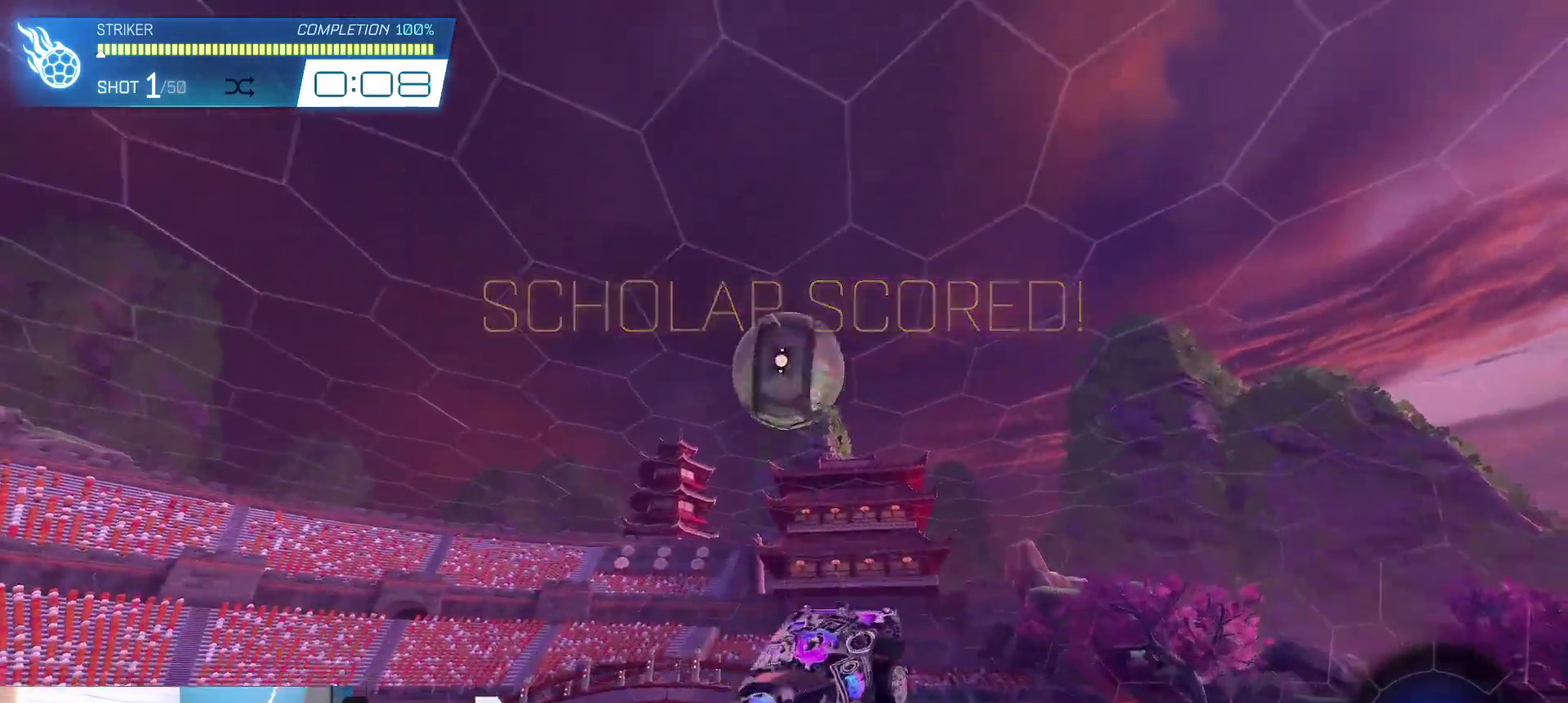
{"dt_ms": 500, "buttons": ["X", "R2"], "left_stick": "right", "right_stick": "center", "events": [[33, "R1", "down"], [33, "left_stick", "down"], [133, "R1", "up"], [133, "left_stick", "left"], [200, "left_stick", "up-left"], [400, "left_stick", "up-right"], [467, "left_stick", "right"]]}
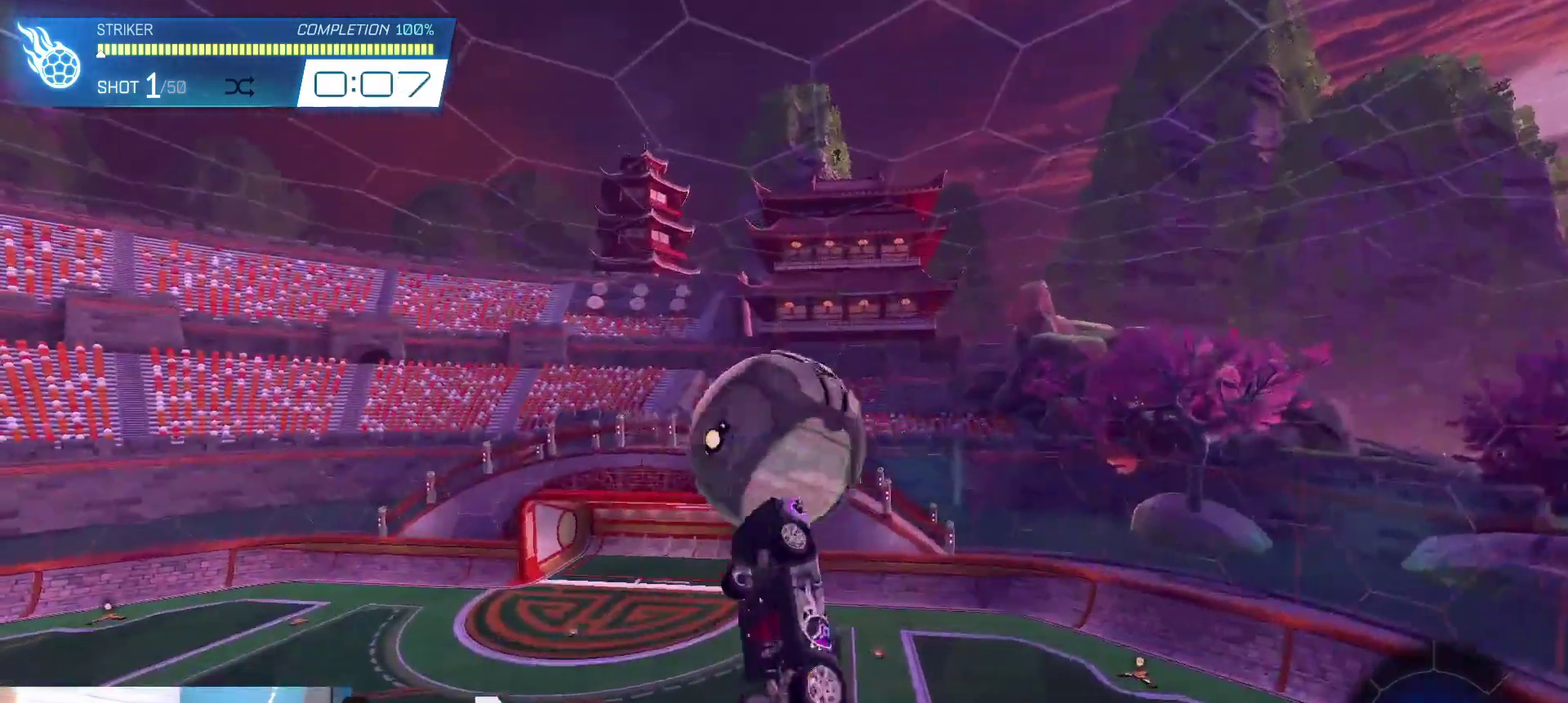
{"dt_ms": 400, "buttons": ["X", "R1", "R2"], "left_stick": "up-left", "right_stick": "center", "events": [[67, "X", "up"], [100, "left_stick", "down-right"], [167, "X", "down"], [267, "left_stick", "up-left"], [400, "R1", "down"]]}
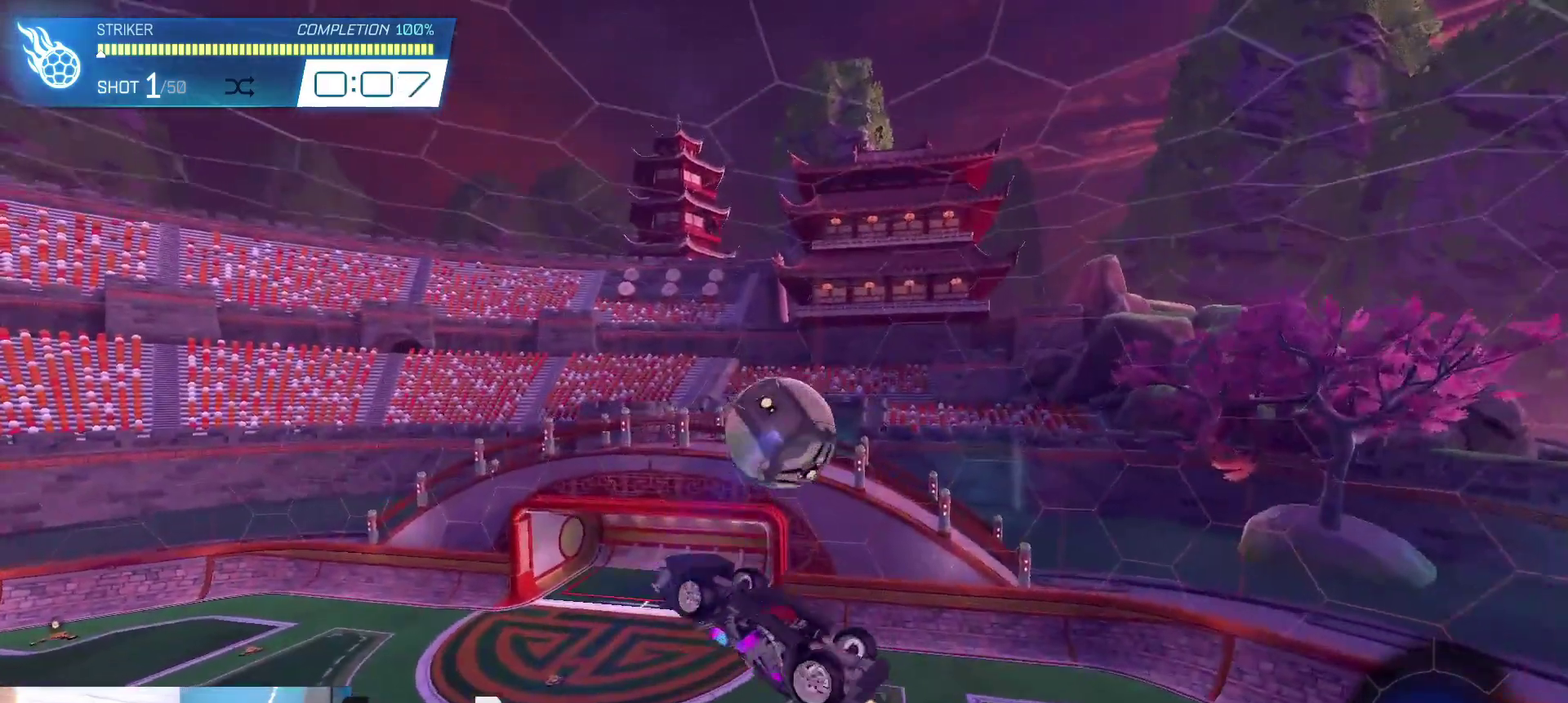
{"dt_ms": 500, "buttons": ["X", "R2"], "left_stick": "center", "right_stick": "center", "events": [[100, "left_stick", "right"], [167, "R1", "up"], [167, "left_stick", "down-right"], [333, "left_stick", "center"]]}
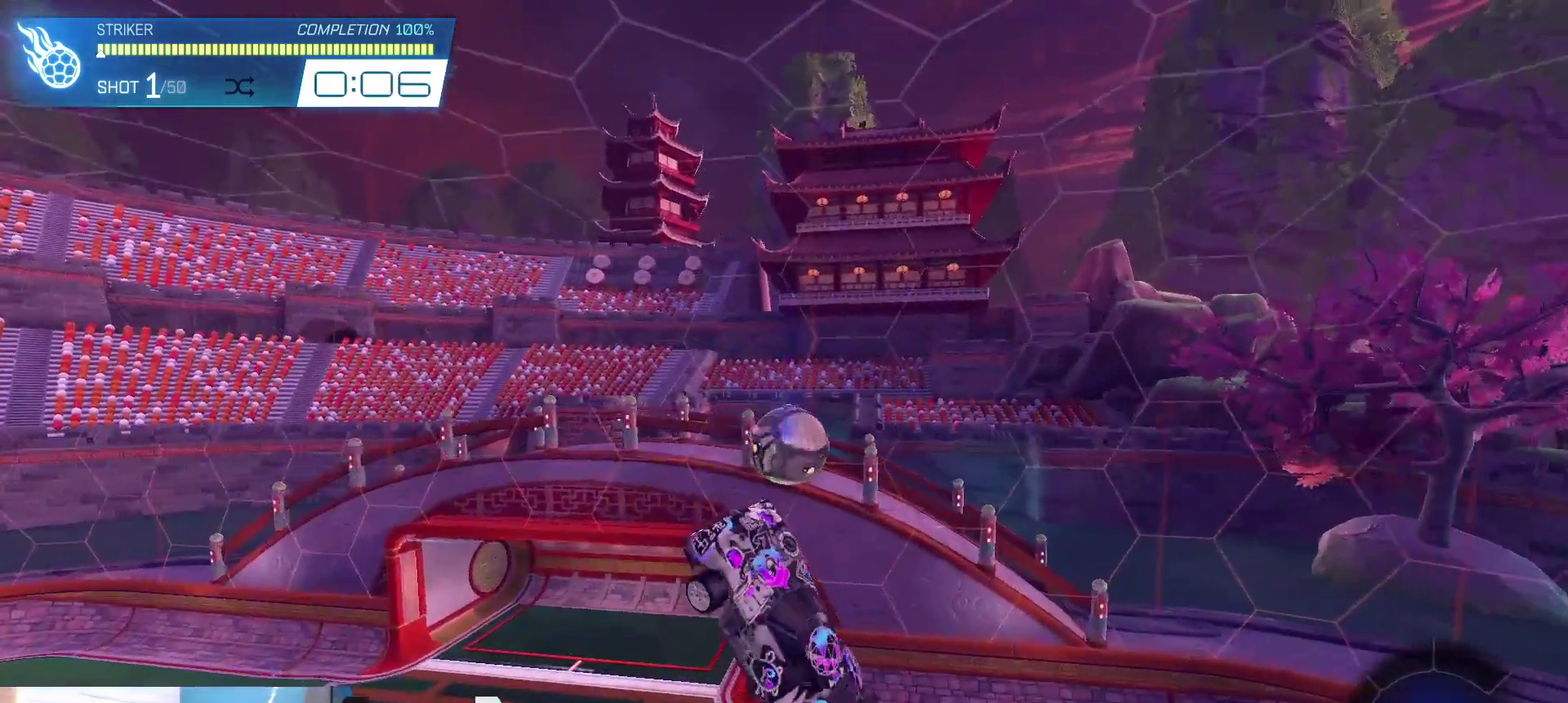
{"dt_ms": 400, "buttons": ["X", "R2"], "left_stick": "down-left", "right_stick": "center", "events": [[67, "R1", "down"], [167, "R1", "up"], [233, "left_stick", "down-right"], [367, "left_stick", "down-left"]]}
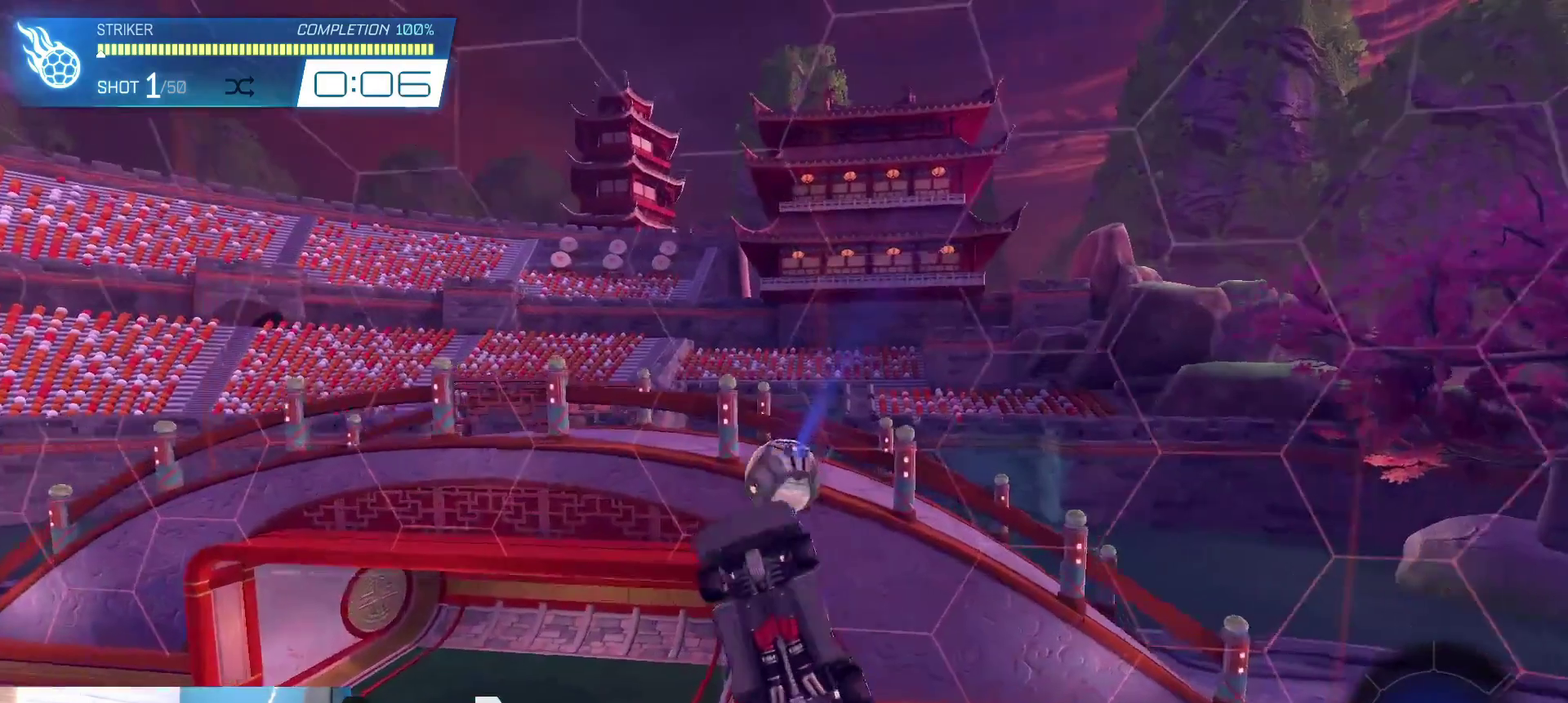
{"dt_ms": 500, "buttons": ["R2"], "left_stick": "center", "right_stick": "center", "events": [[367, "X", "up"], [400, "left_stick", "left"], [500, "left_stick", "center"]]}
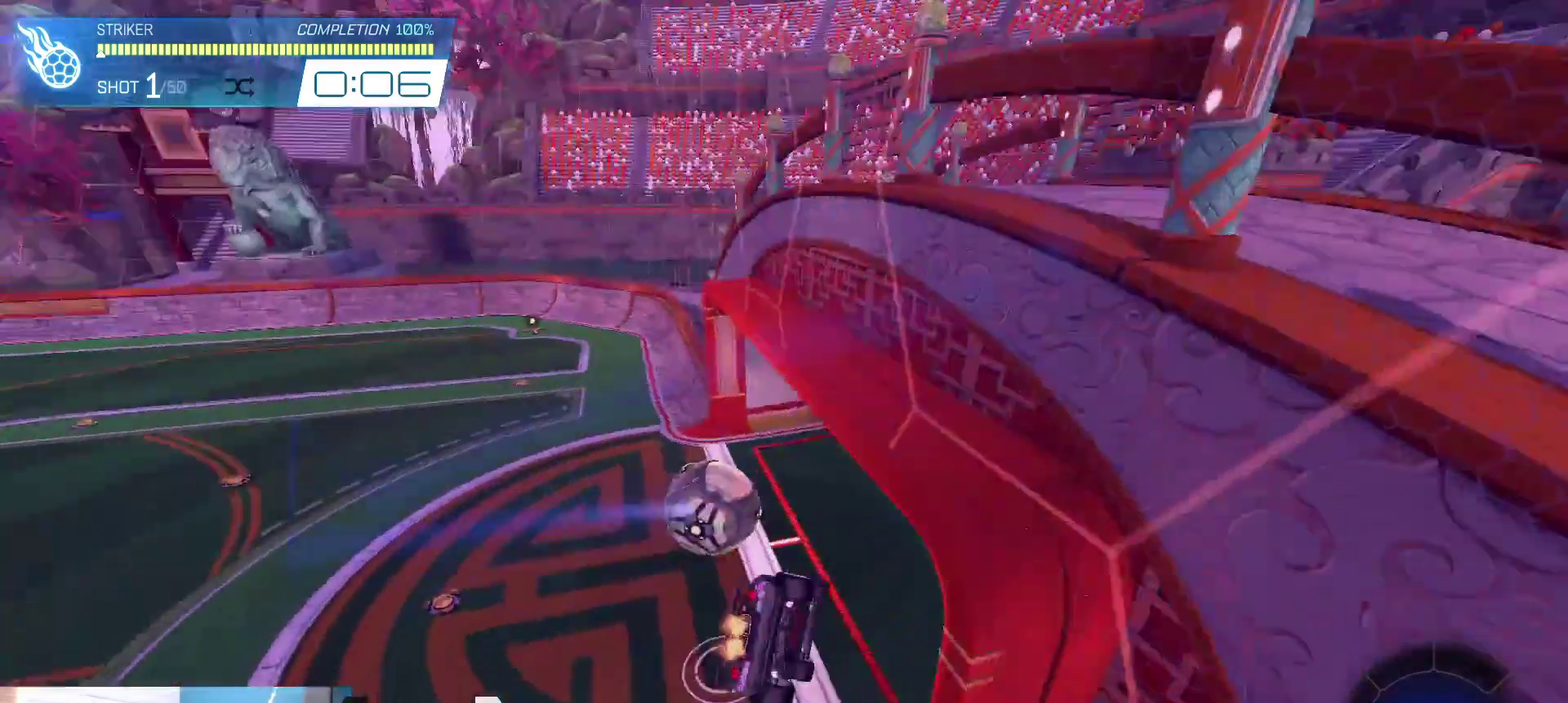
{"dt_ms": 400, "buttons": [], "left_stick": "center", "right_stick": "center", "events": [[67, "R2", "up"]]}
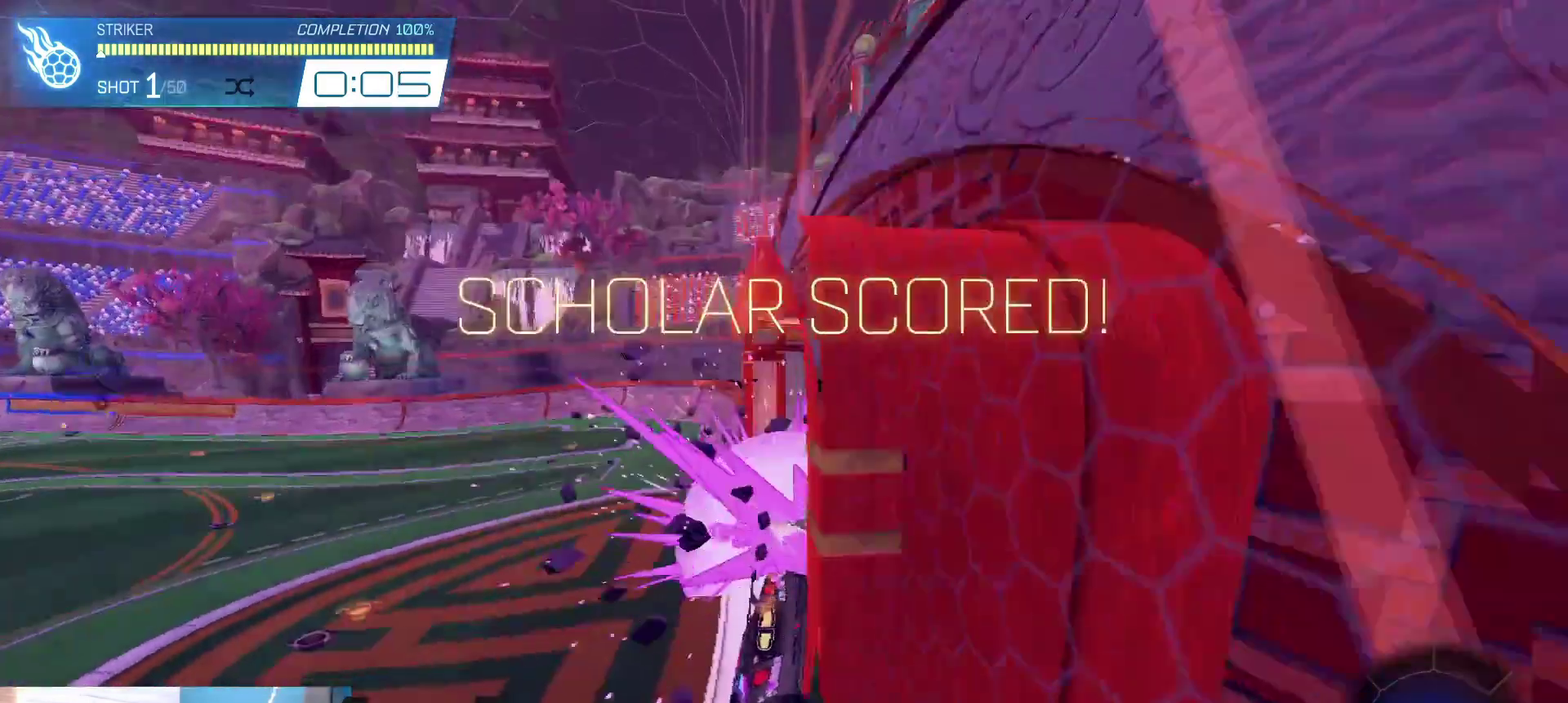
{"dt_ms": 600, "buttons": [], "left_stick": "center", "right_stick": "center", "events": [[233, "L1", "down"], [233, "left_stick", "down-right"], [500, "L1", "up"], [500, "left_stick", "center"]]}
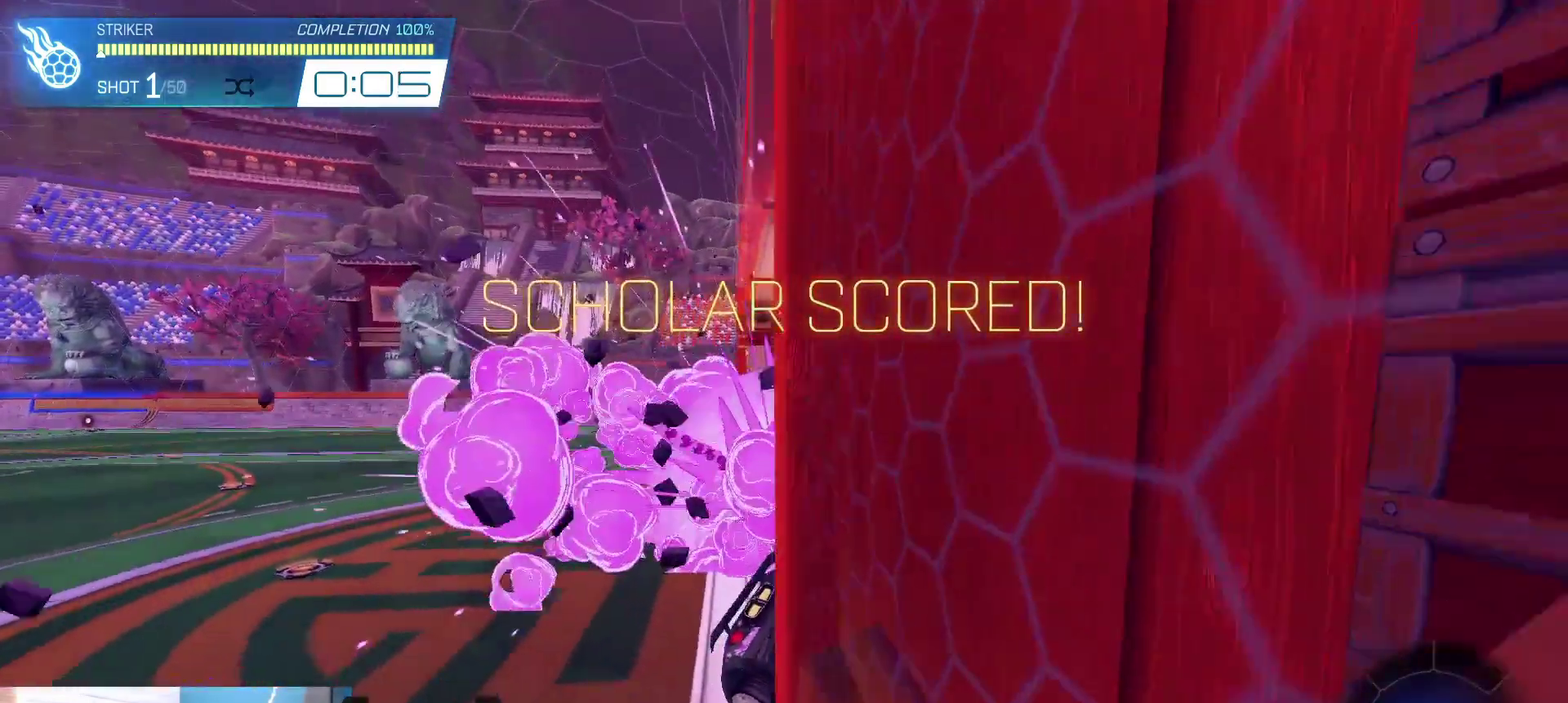
{"dt_ms": 400, "buttons": ["R3"], "left_stick": "center", "right_stick": "center", "events": [[400, "R3", "down"]]}
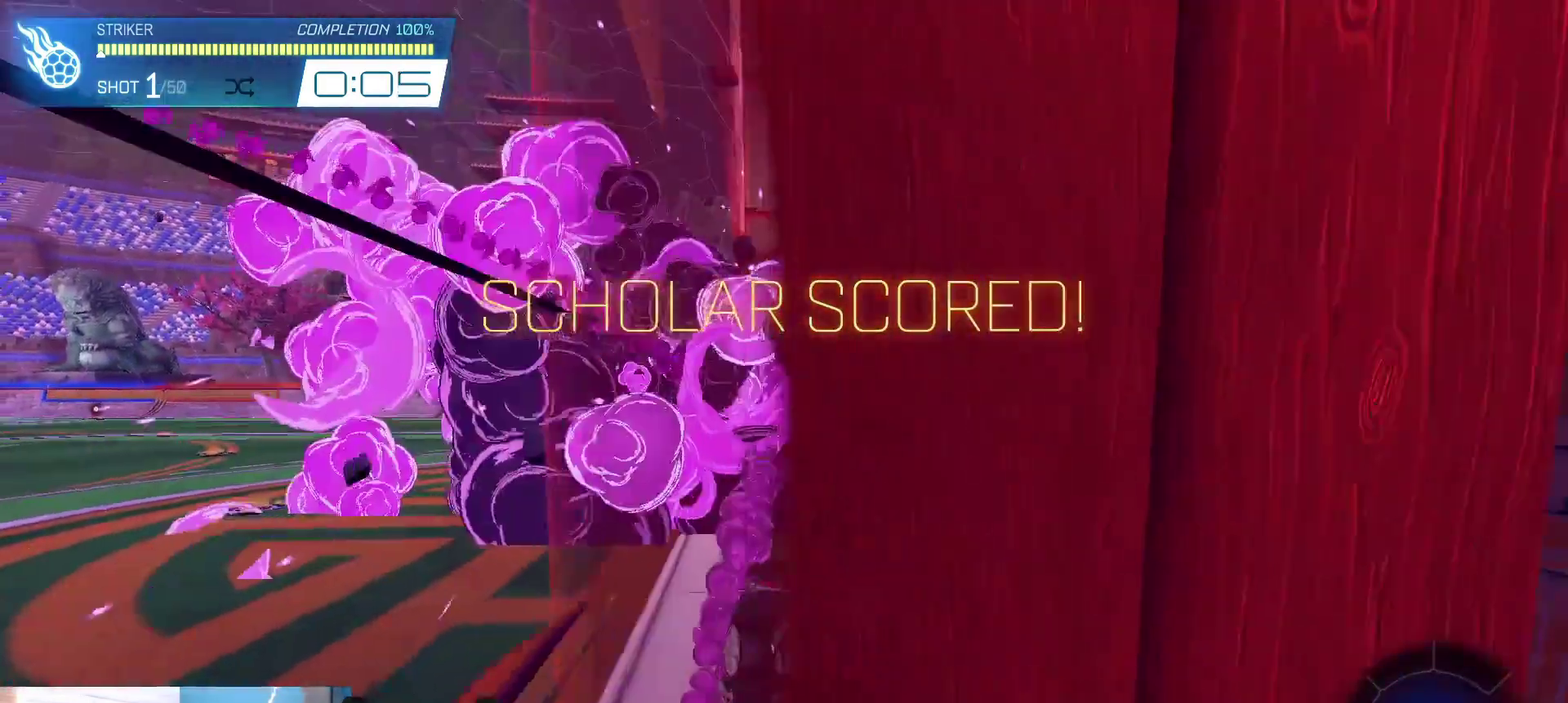
{"dt_ms": 500, "buttons": [], "left_stick": "center", "right_stick": "center", "events": [[100, "R3", "up"]]}
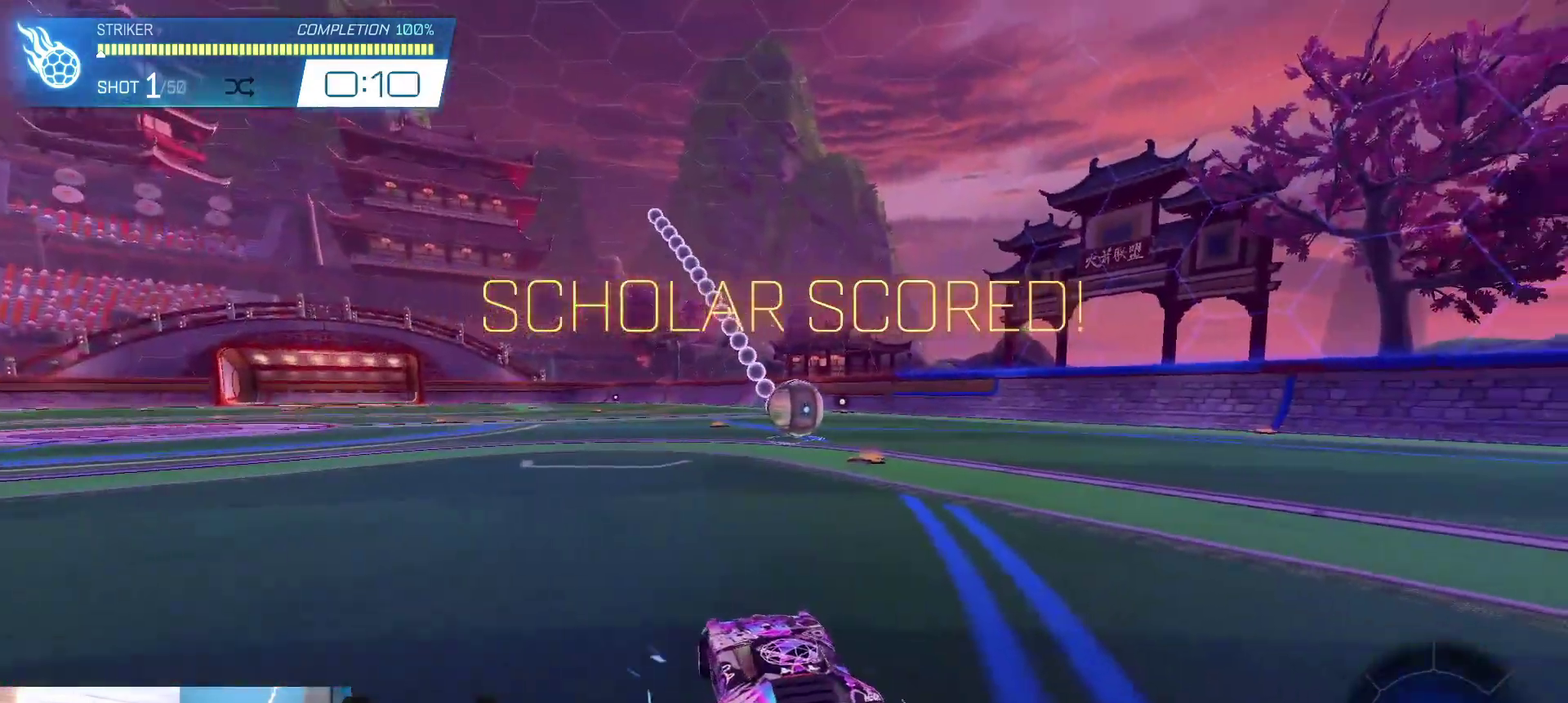
{"dt_ms": 600, "buttons": ["R2"], "left_stick": "left", "right_stick": "center", "events": [[167, "R2", "down"], [233, "left_stick", "right"], [567, "left_stick", "left"]]}
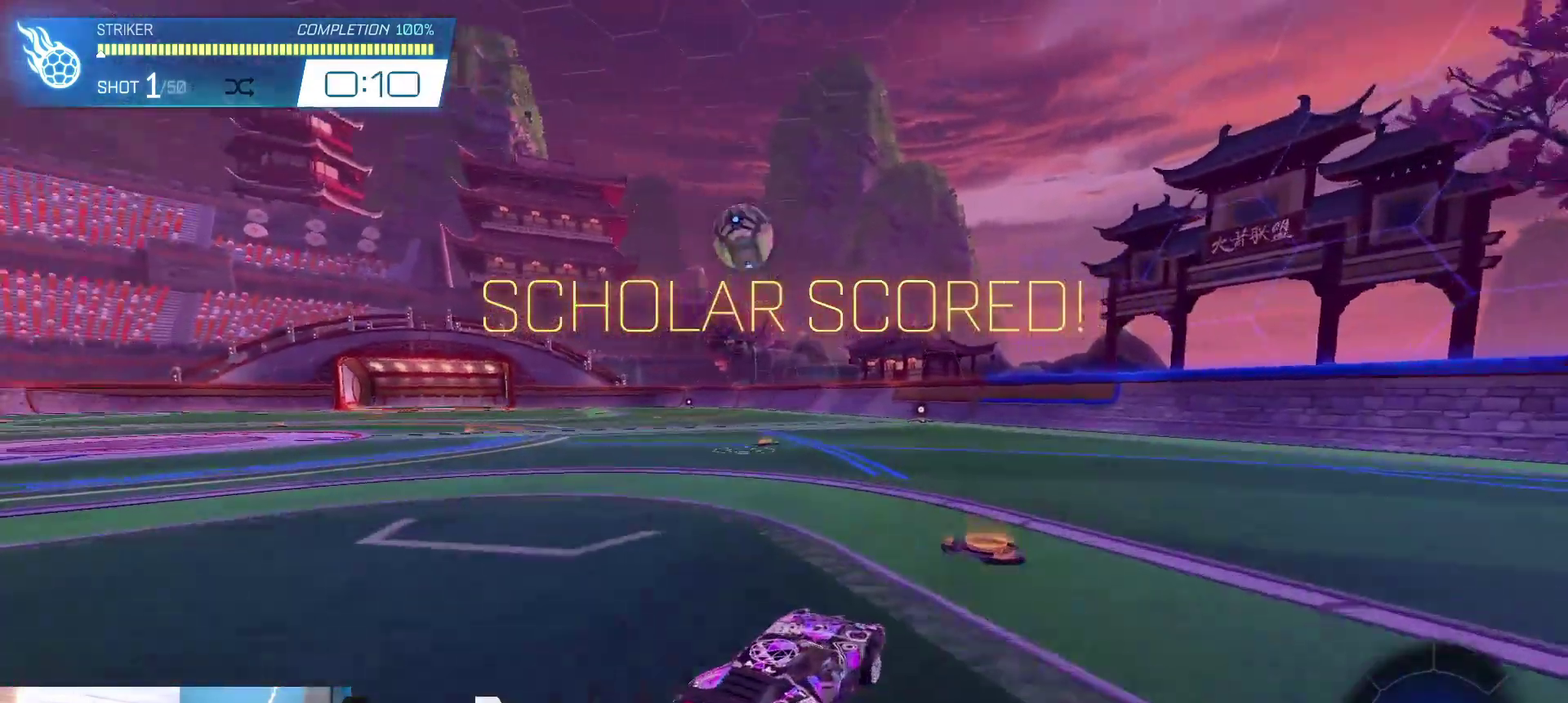
{"dt_ms": 600, "buttons": ["A", "R2"], "left_stick": "down", "right_stick": "center", "events": [[500, "left_stick", "center"], [567, "A", "down"], [567, "left_stick", "down"]]}